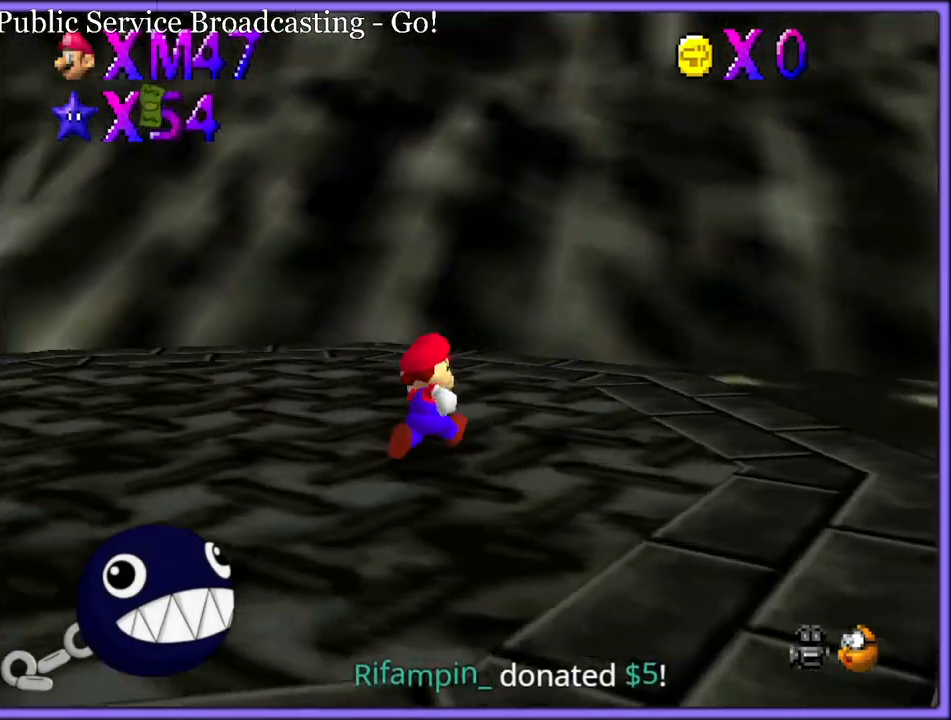
Gameplay with a controller (Nintendo layout); each line is a JSON object with the inputs held at the frame after it (dt_ms = milliseconds from this image to that frame). "button_events" lists button changes between this image and that frame as [ms after this image, input, new state], when the widget could be followed in between (sticks are given only as held states). Not read: L1 L3 R3.
{"dt_ms": 500, "buttons": [], "left_stick": "up", "button_events": [[17, "C_DOWN", "down"], [17, "C_RIGHT", "down"], [83, "C_DOWN", "up"], [133, "C_RIGHT", "up"], [200, "C_RIGHT", "down"], [217, "C_DOWN", "down"], [250, "C_DOWN", "up"], [317, "C_RIGHT", "up"]]}
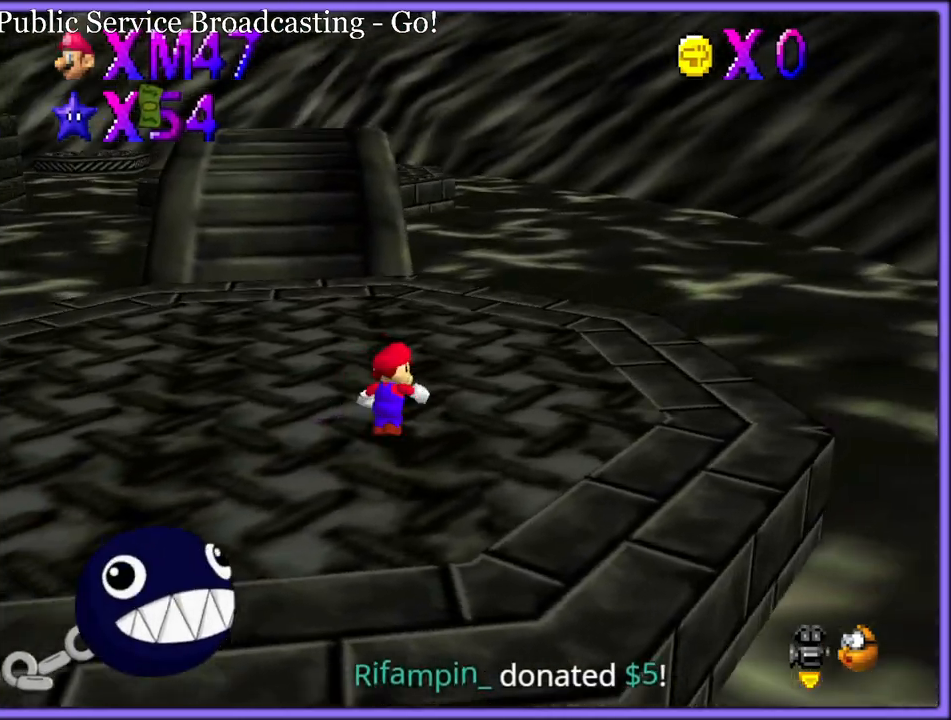
{"dt_ms": 500, "buttons": [], "left_stick": "up", "button_events": [[383, "B", "down"], [483, "B", "up"]]}
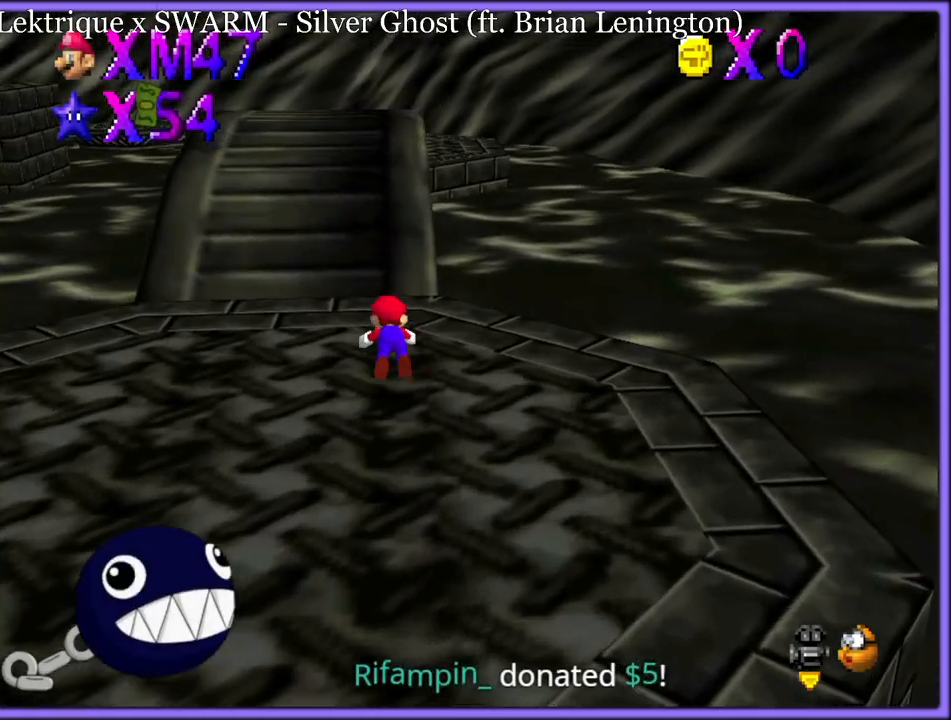
{"dt_ms": 500, "buttons": [], "left_stick": "up-right", "button_events": [[83, "C_DOWN", "down"], [83, "C_RIGHT", "down"], [117, "C_DOWN", "up"], [183, "C_RIGHT", "up"], [267, "A", "down"], [283, "B", "down"], [333, "A", "up"], [417, "B", "up"]]}
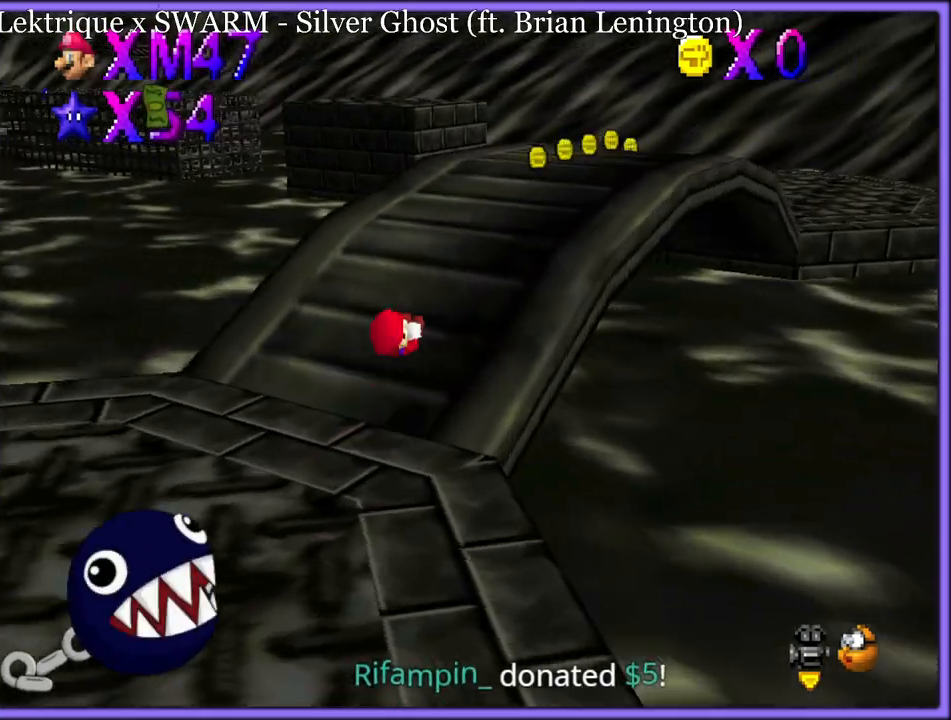
{"dt_ms": 500, "buttons": [], "left_stick": "up-right", "button_events": [[200, "A", "down"], [233, "B", "down"], [267, "A", "up"], [333, "B", "up"]]}
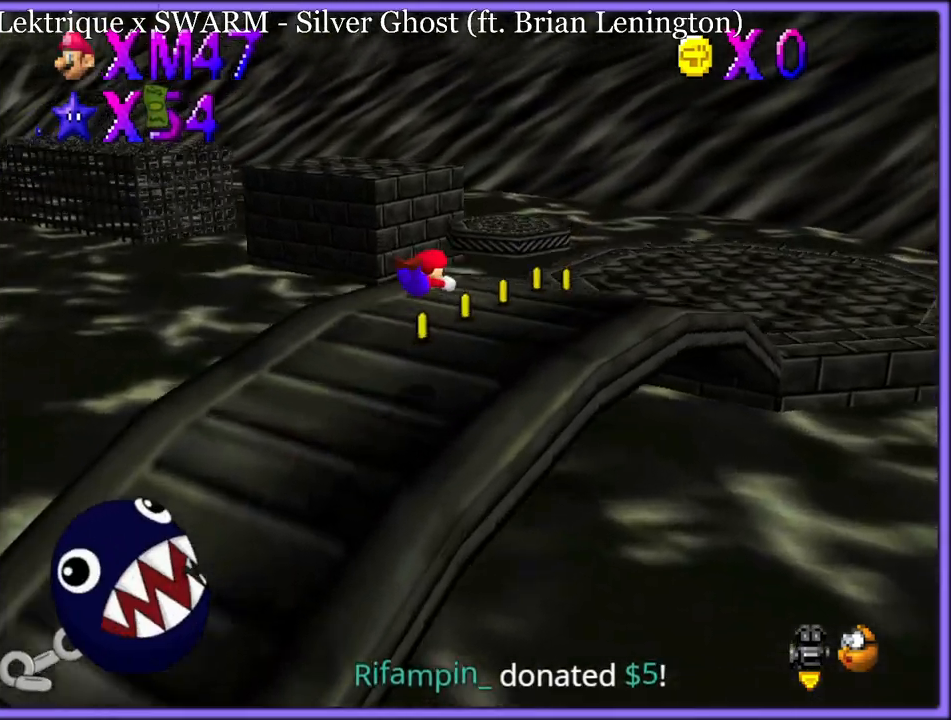
{"dt_ms": 500, "buttons": [], "left_stick": "up-right", "button_events": []}
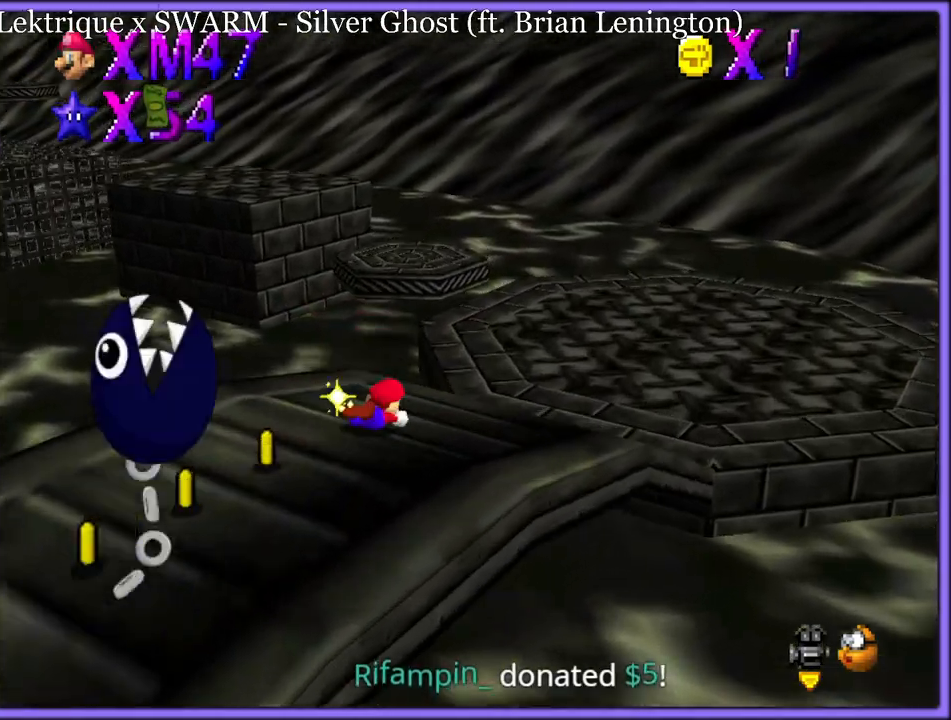
{"dt_ms": 500, "buttons": [], "left_stick": "right", "button_events": [[17, "A", "down"], [50, "B", "down"], [133, "A", "up"], [167, "B", "up"]]}
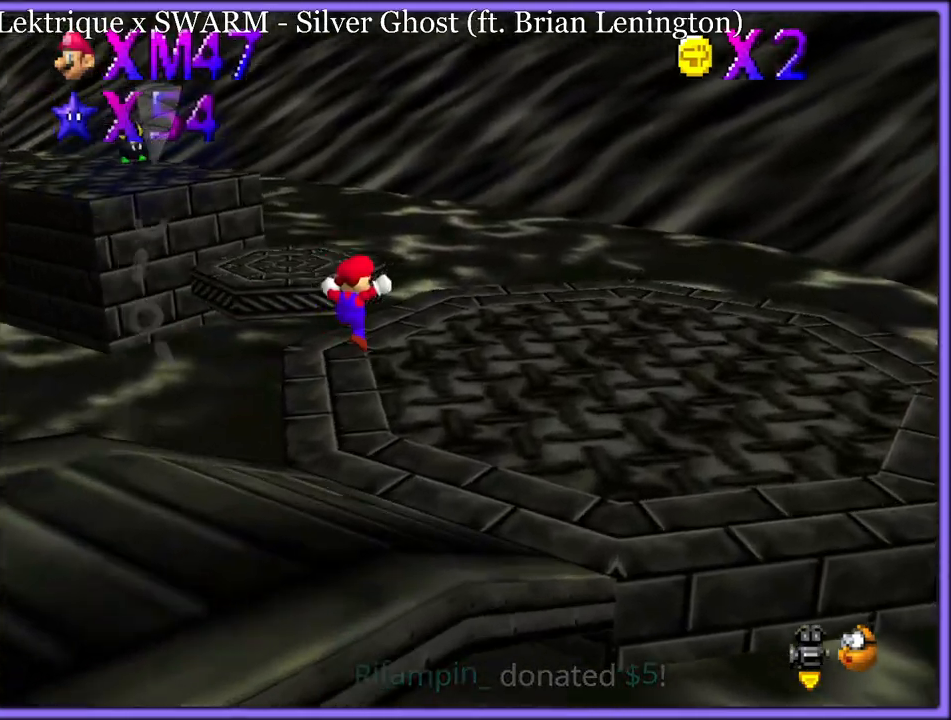
{"dt_ms": 500, "buttons": [], "left_stick": "up", "button_events": []}
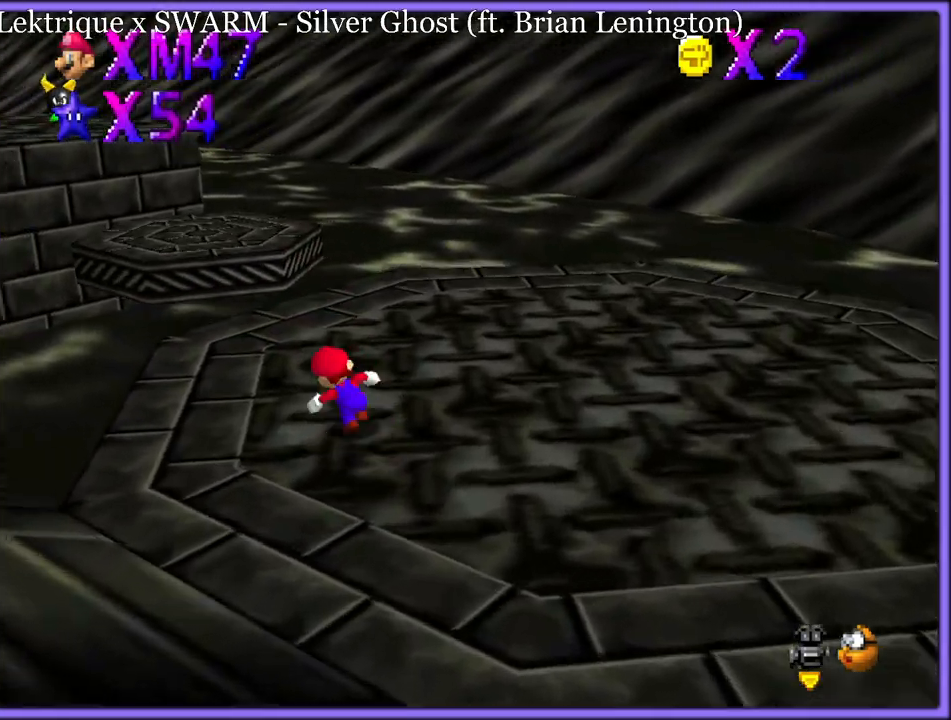
{"dt_ms": 500, "buttons": ["A", "B"], "left_stick": "up", "button_events": [[17, "B", "down"], [117, "B", "up"], [233, "C_DOWN", "down"], [233, "C_RIGHT", "down"], [267, "C_DOWN", "up"], [333, "C_RIGHT", "up"], [433, "A", "down"], [450, "B", "down"]]}
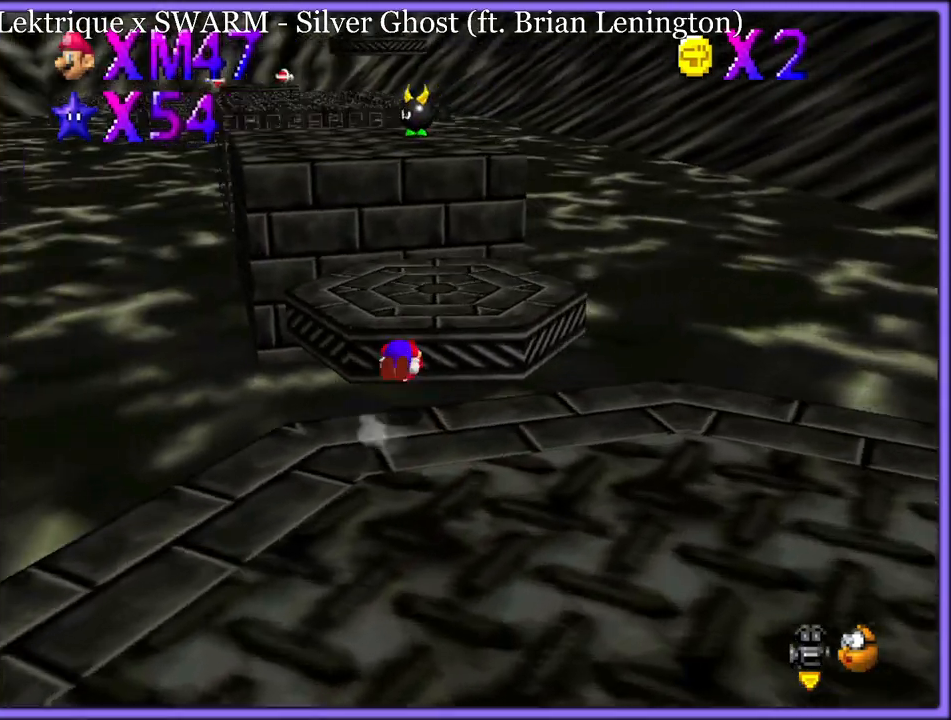
{"dt_ms": 500, "buttons": [], "left_stick": "up", "button_events": [[17, "A", "up"], [50, "B", "up"]]}
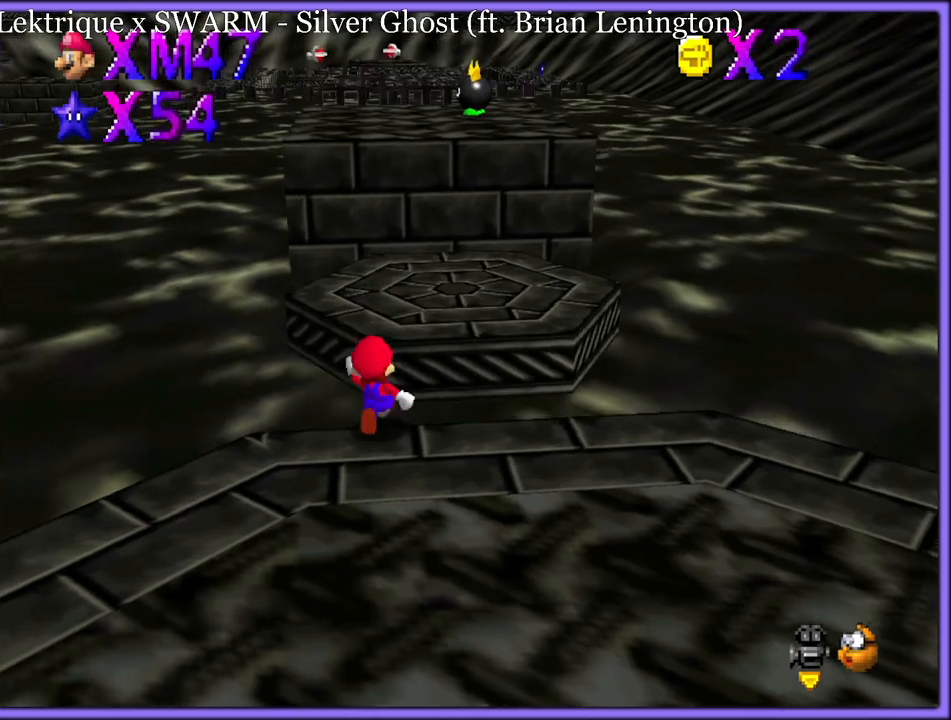
{"dt_ms": 500, "buttons": ["A"], "left_stick": "center", "button_events": [[167, "A", "down"], [367, "A", "up"], [450, "A", "down"]]}
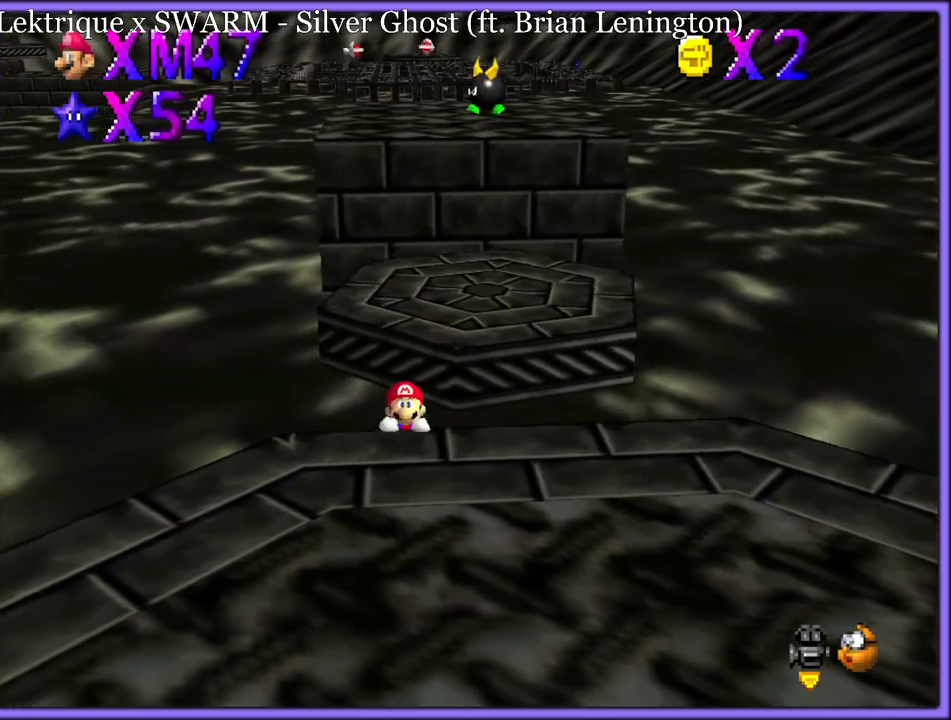
{"dt_ms": 500, "buttons": [], "left_stick": "down", "button_events": [[83, "A", "up"]]}
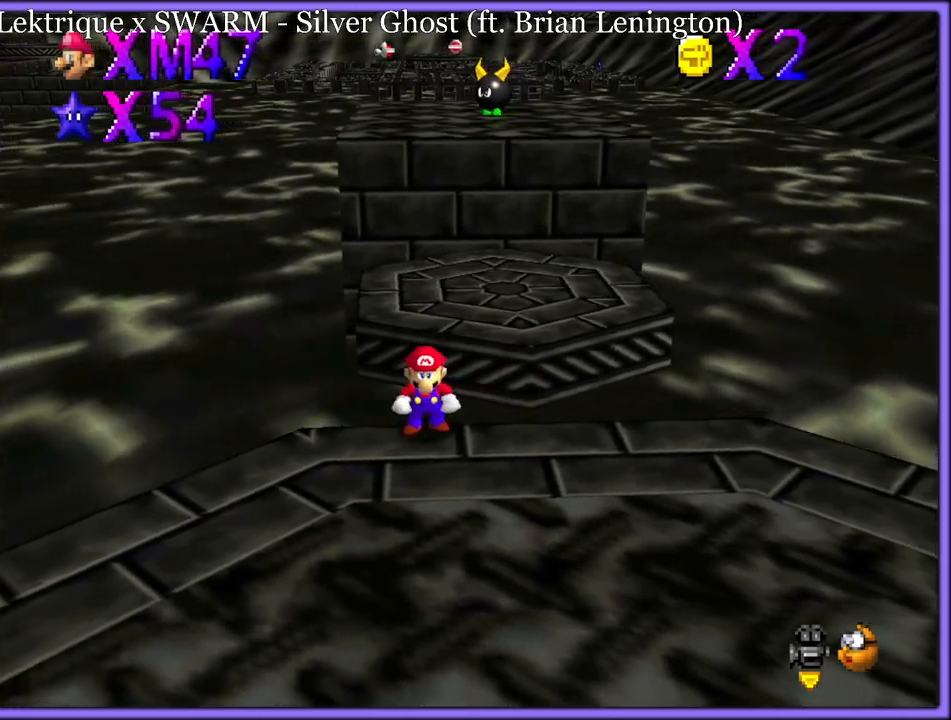
{"dt_ms": 500, "buttons": [], "left_stick": "down", "button_events": []}
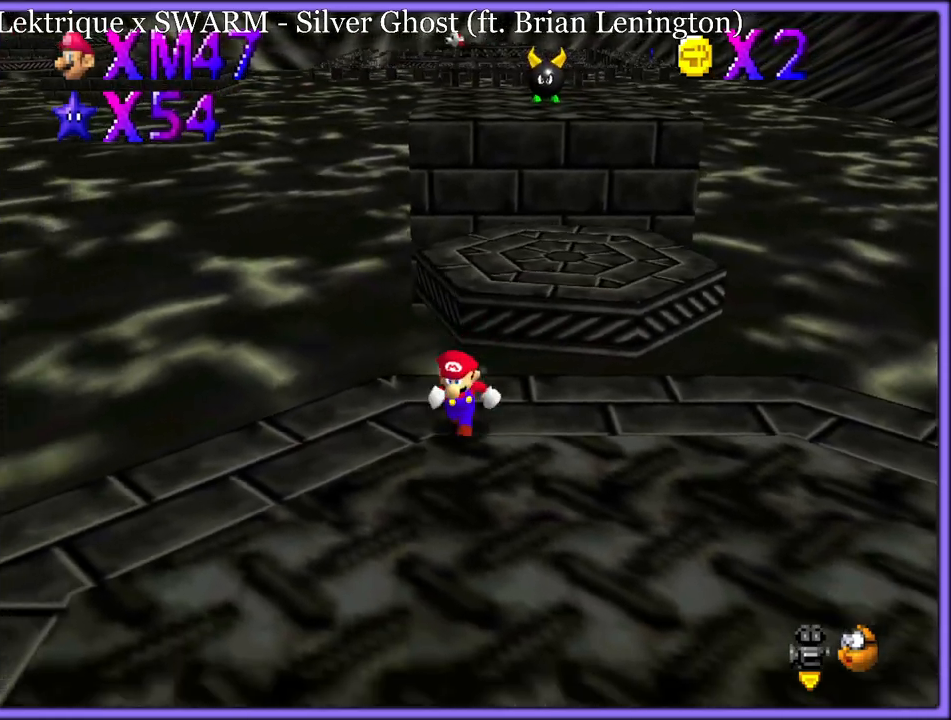
{"dt_ms": 500, "buttons": [], "left_stick": "up-right", "button_events": []}
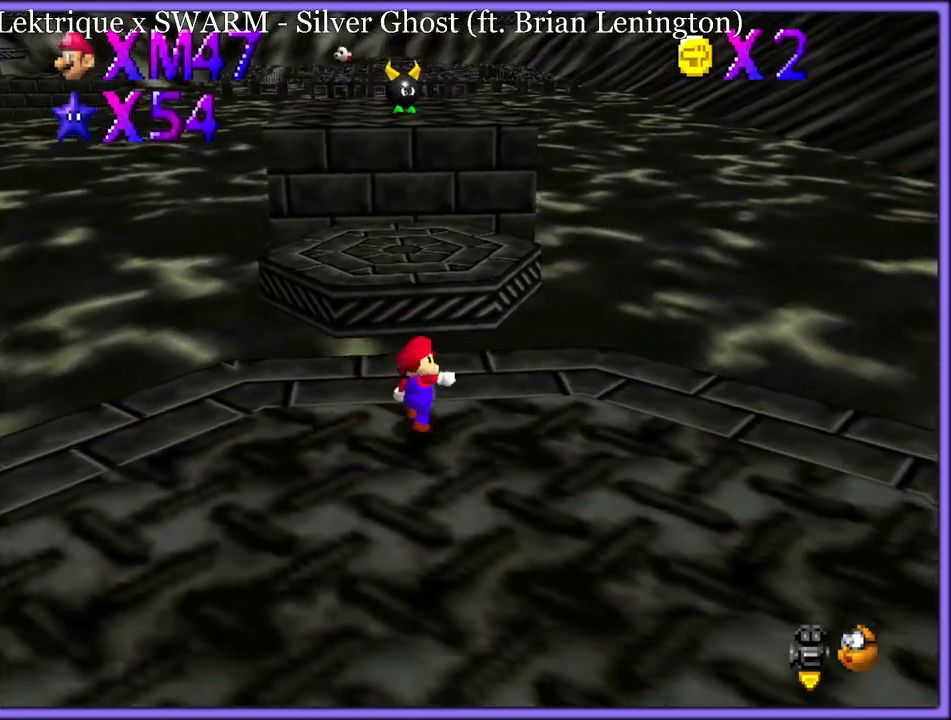
{"dt_ms": 500, "buttons": [], "left_stick": "up", "button_events": [[183, "A", "down"], [283, "A", "up"]]}
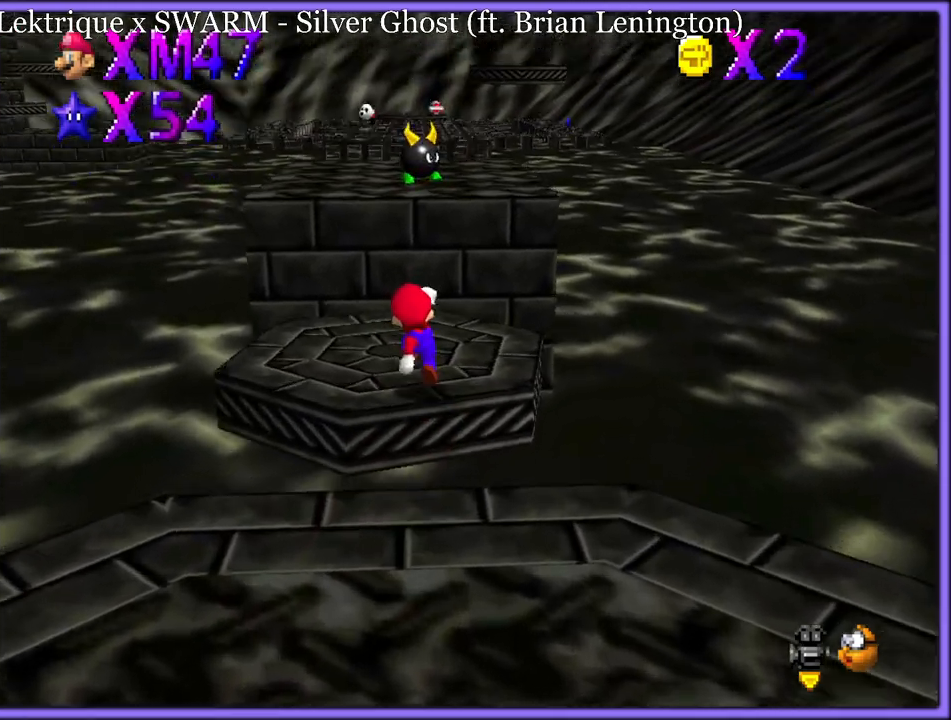
{"dt_ms": 500, "buttons": ["A"], "left_stick": "left", "button_events": [[167, "A", "down"]]}
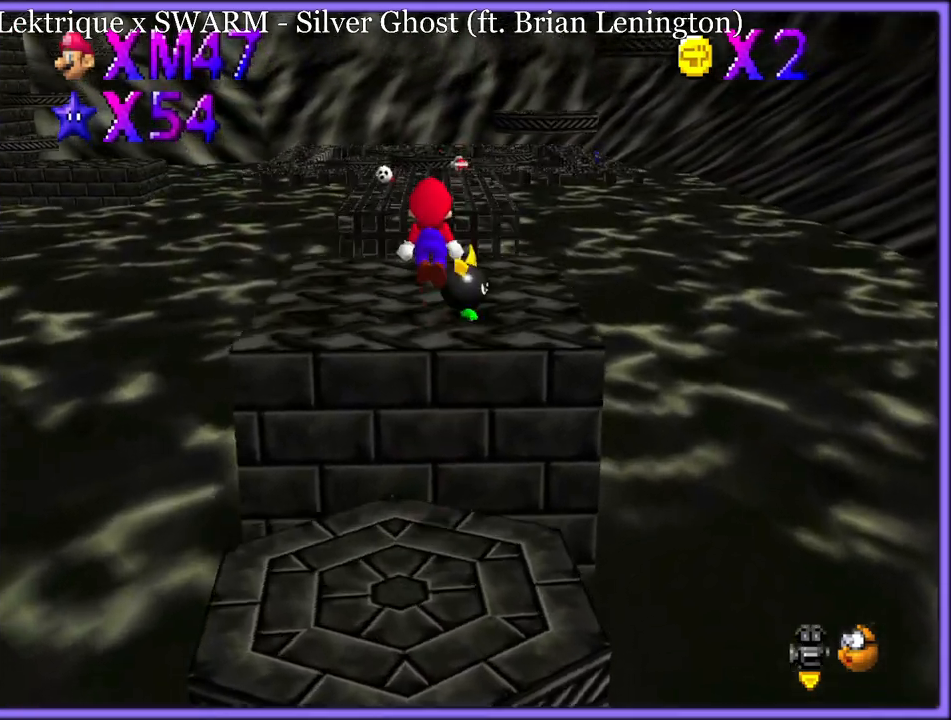
{"dt_ms": 500, "buttons": ["A"], "left_stick": "up", "button_events": []}
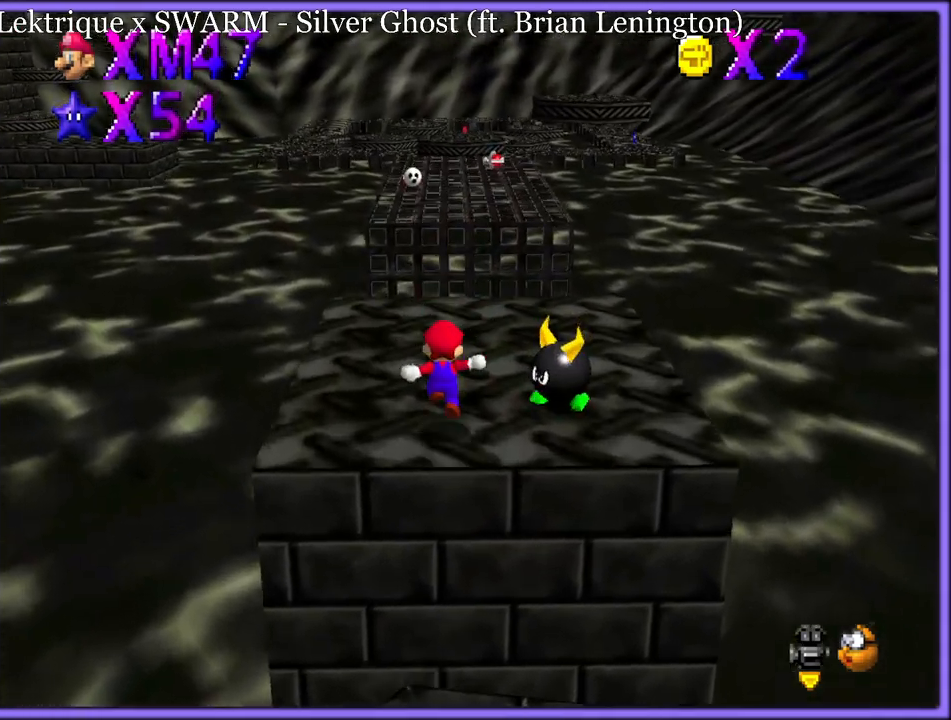
{"dt_ms": 500, "buttons": ["A", "Z"], "left_stick": "up", "button_events": [[217, "A", "up"], [350, "Z", "down"], [417, "A", "down"]]}
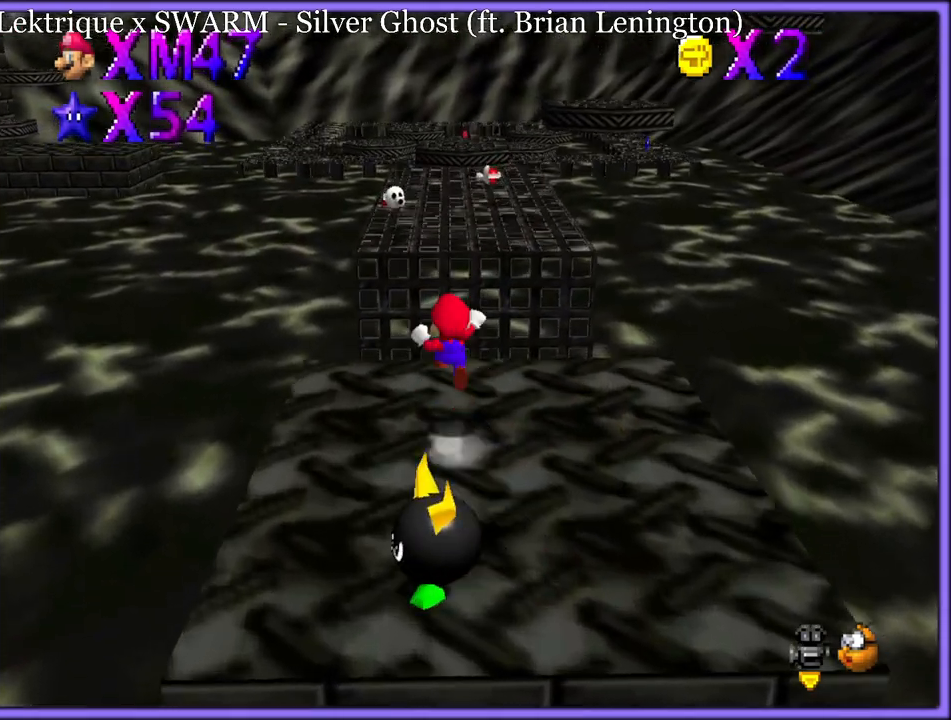
{"dt_ms": 500, "buttons": ["Z"], "left_stick": "up", "button_events": [[17, "A", "up"], [83, "A", "down"], [167, "A", "up"], [250, "A", "down"], [317, "A", "up"], [400, "A", "down"], [467, "A", "up"]]}
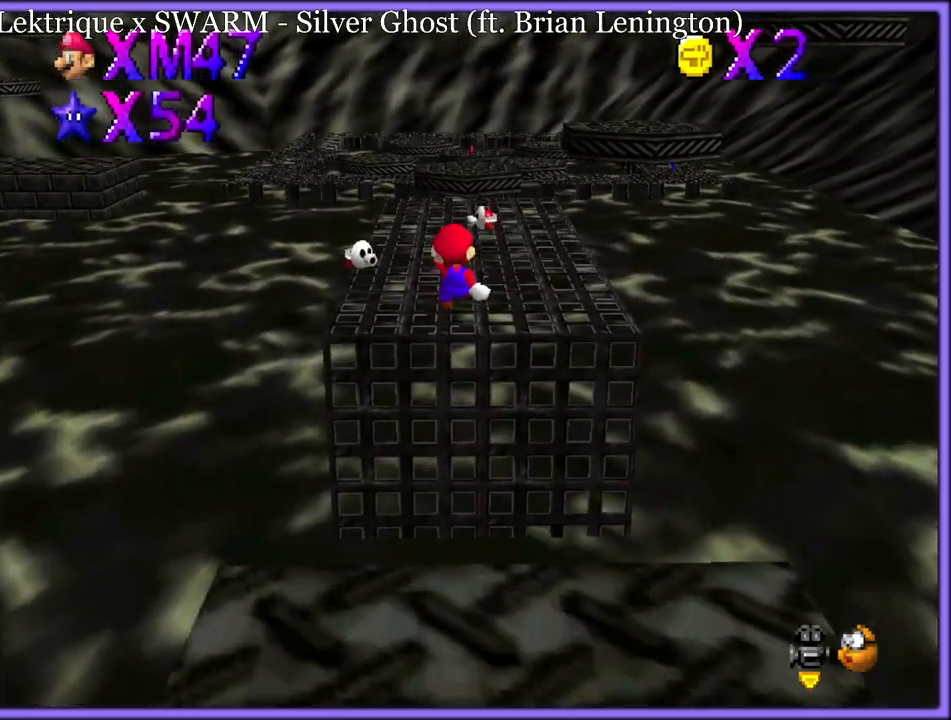
{"dt_ms": 500, "buttons": [], "left_stick": "up", "button_events": [[33, "A", "down"], [67, "Z", "up"], [117, "A", "up"], [183, "A", "down"], [267, "A", "up"], [317, "A", "down"], [433, "A", "up"]]}
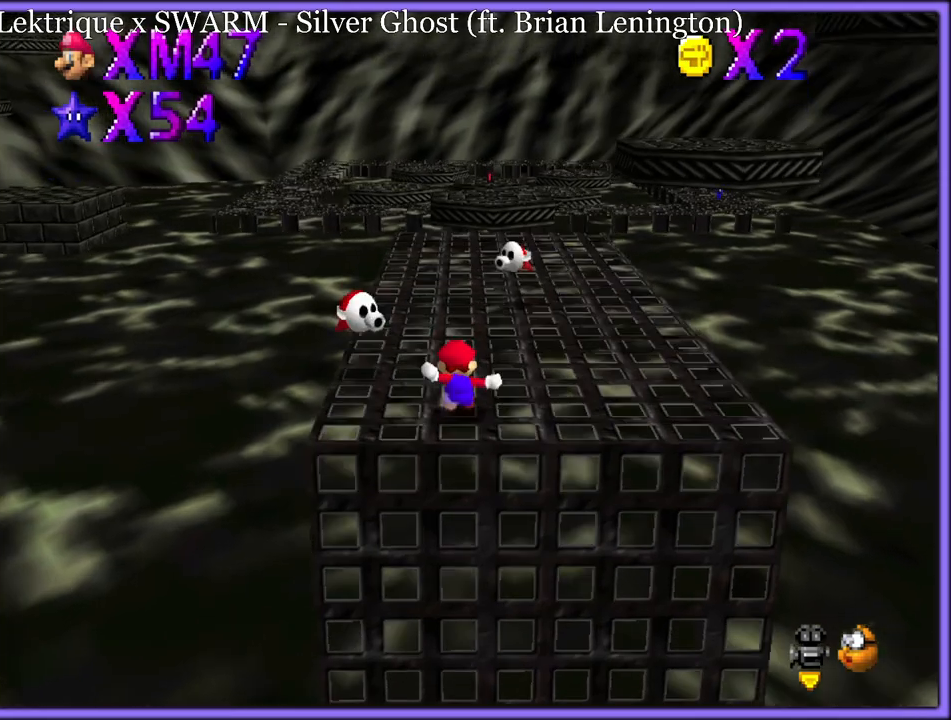
{"dt_ms": 500, "buttons": [], "left_stick": "up", "button_events": [[217, "B", "down"], [350, "B", "up"]]}
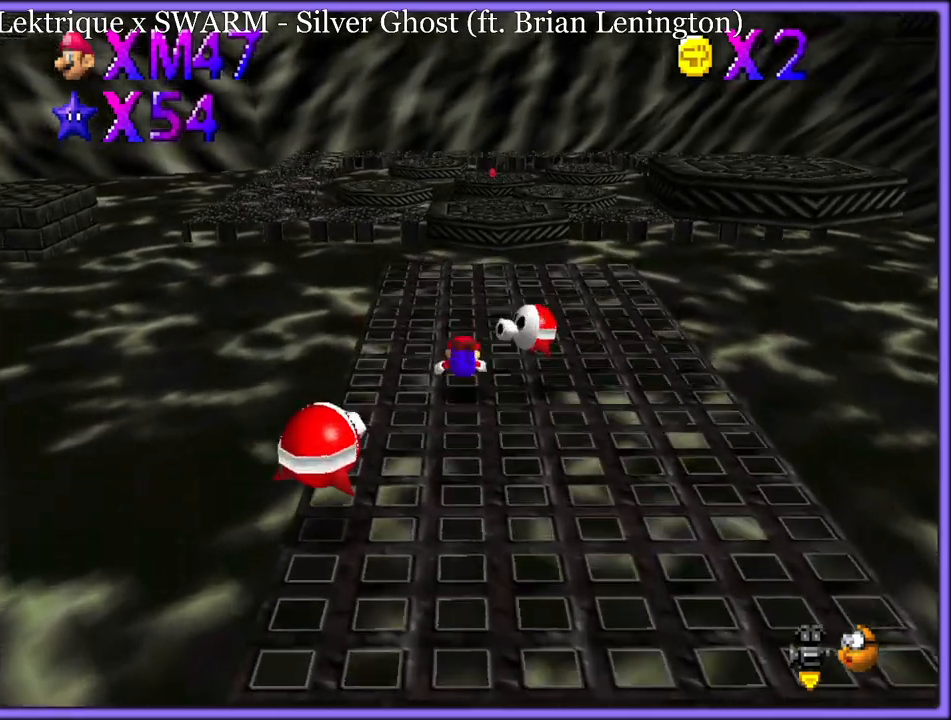
{"dt_ms": 500, "buttons": [], "left_stick": "up", "button_events": [[83, "A", "down"], [100, "B", "down"], [200, "A", "up"], [217, "B", "up"]]}
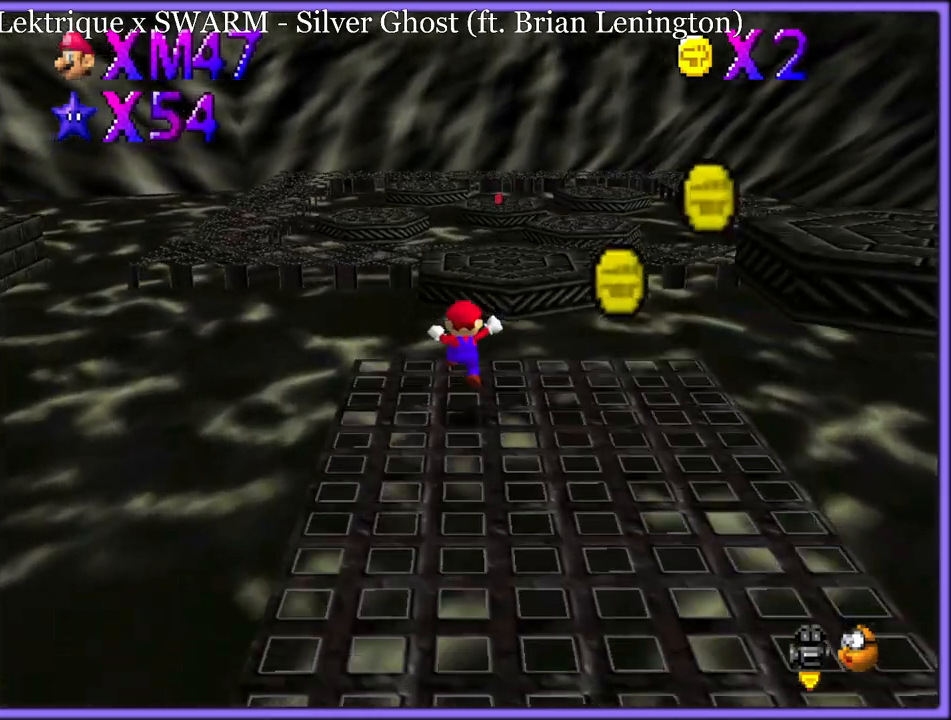
{"dt_ms": 500, "buttons": ["A"], "left_stick": "up-right", "button_events": [[117, "A", "down"]]}
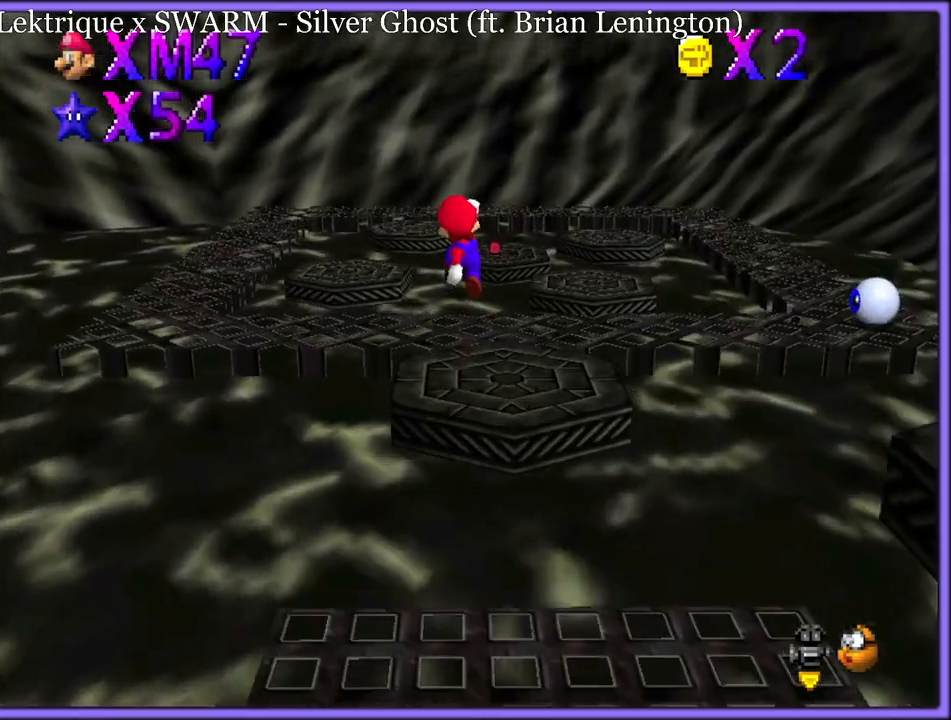
{"dt_ms": 1000, "buttons": [], "left_stick": "up", "button_events": [[17, "A", "up"], [83, "C_LEFT", "down"], [183, "C_DOWN", "down"], [217, "C_DOWN", "up"], [217, "C_LEFT", "up"], [250, "C_LEFT", "down"], [350, "C_LEFT", "up"], [417, "C_LEFT", "down"], [517, "C_LEFT", "up"]]}
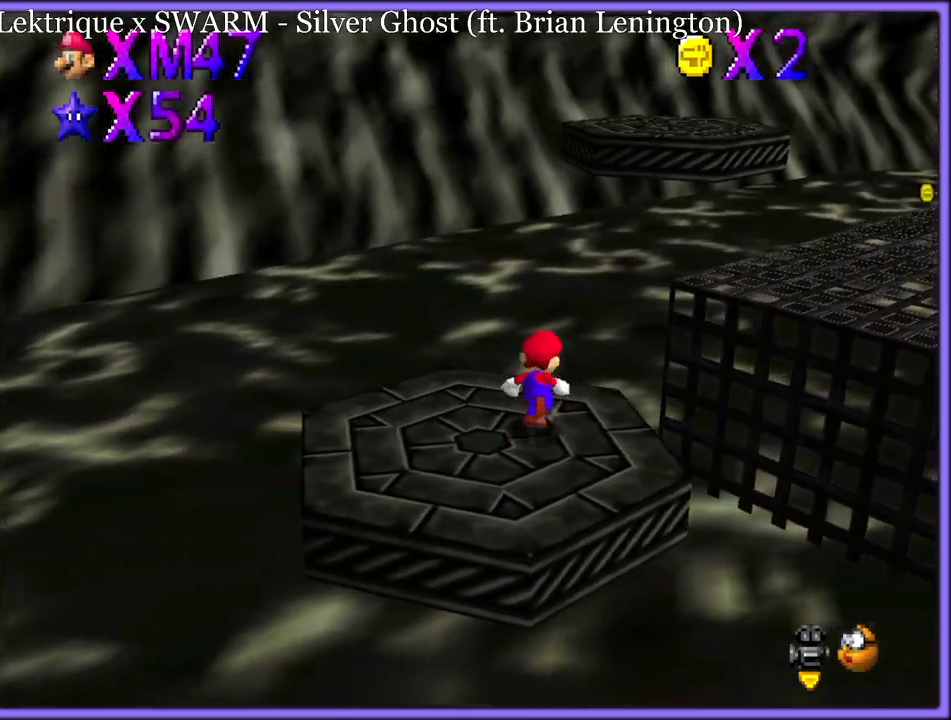
{"dt_ms": 500, "buttons": ["A"], "left_stick": "up-right", "button_events": [[433, "A", "down"]]}
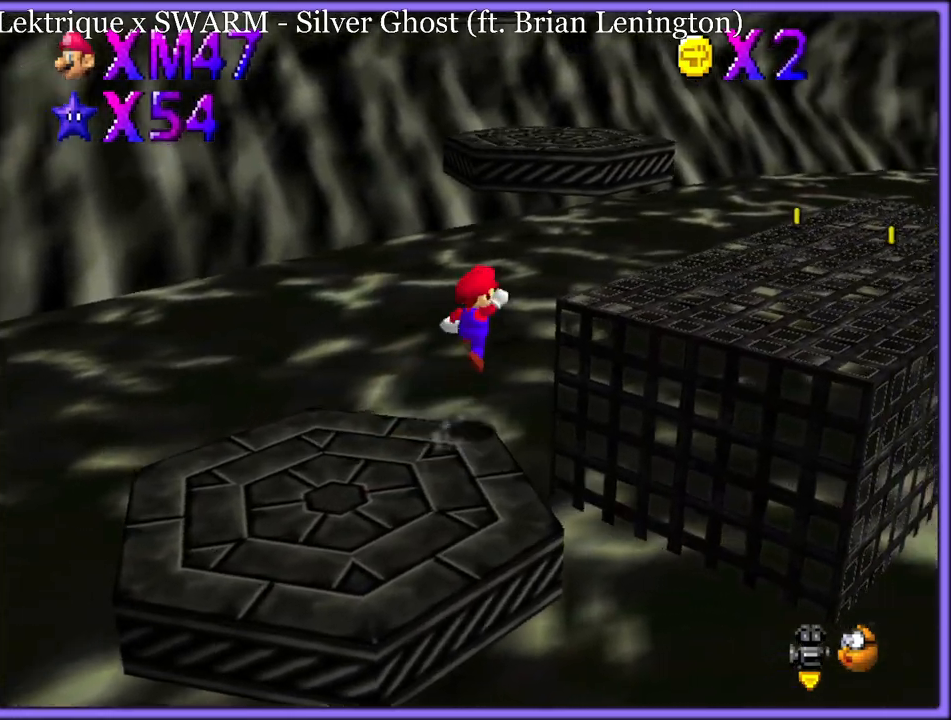
{"dt_ms": 500, "buttons": ["B"], "left_stick": "down", "button_events": [[483, "B", "down"], [500, "A", "up"]]}